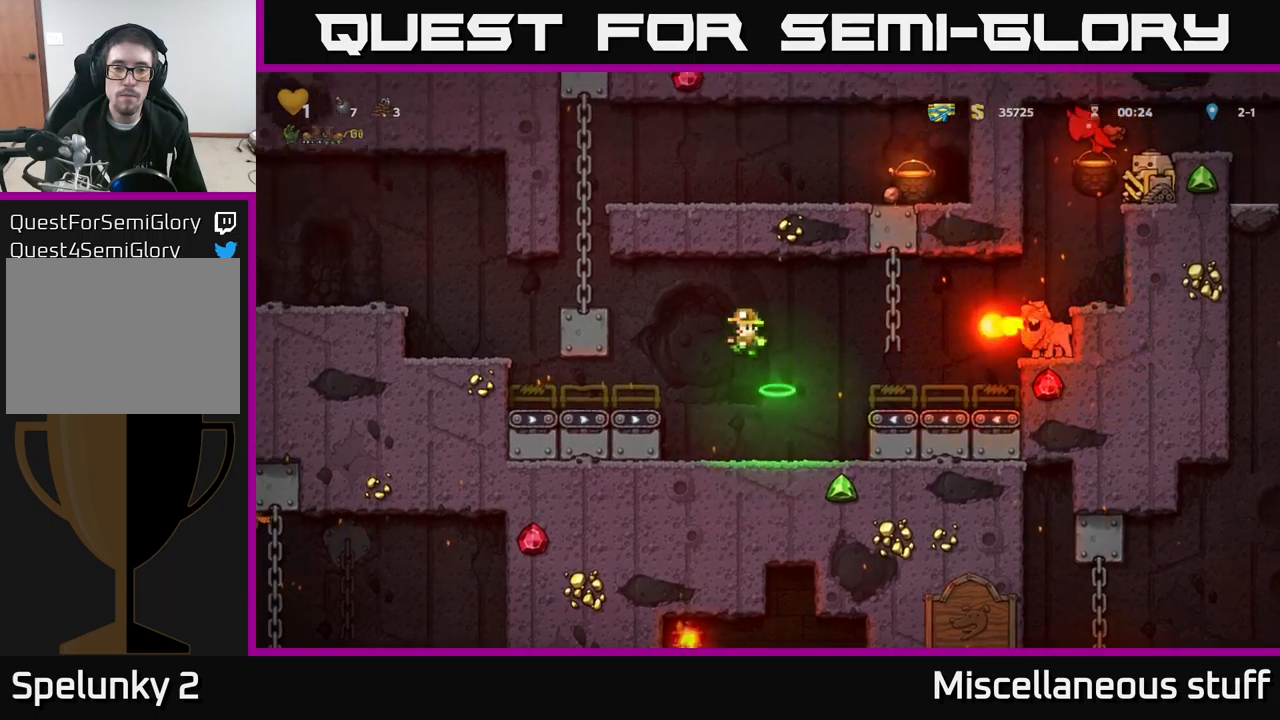
Gameplay with a controller (Xbox layout); each line is a JSON object with the inputs held at the frame after it. "events" lists button and stick changes between this image and that frame as [ms after this image, input, new state], when the widget could be followed in between. Not read: right_stick.
{"buttons": [], "left_stick": "center", "events": [[50, "DPAD_LEFT", "up"], [166, "DPAD_RIGHT", "down"], [266, "DPAD_RIGHT", "up"]]}
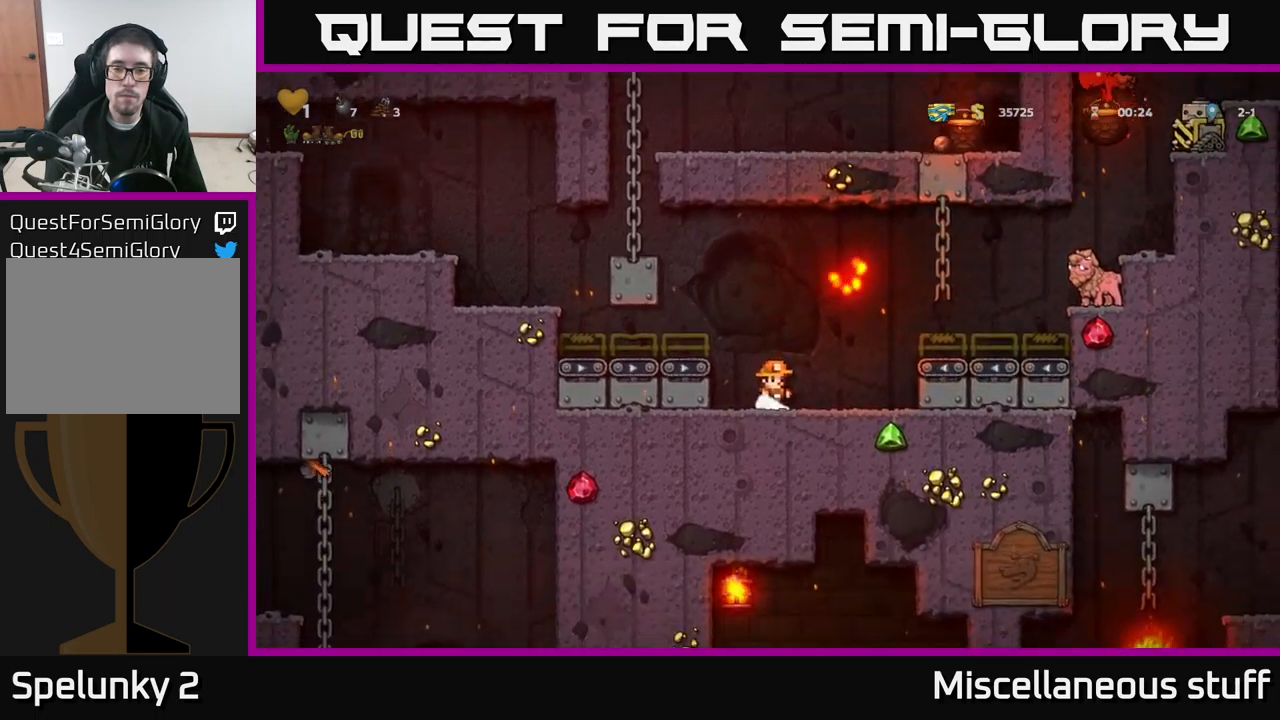
{"buttons": ["A"], "left_stick": "center", "events": [[500, "A", "down"]]}
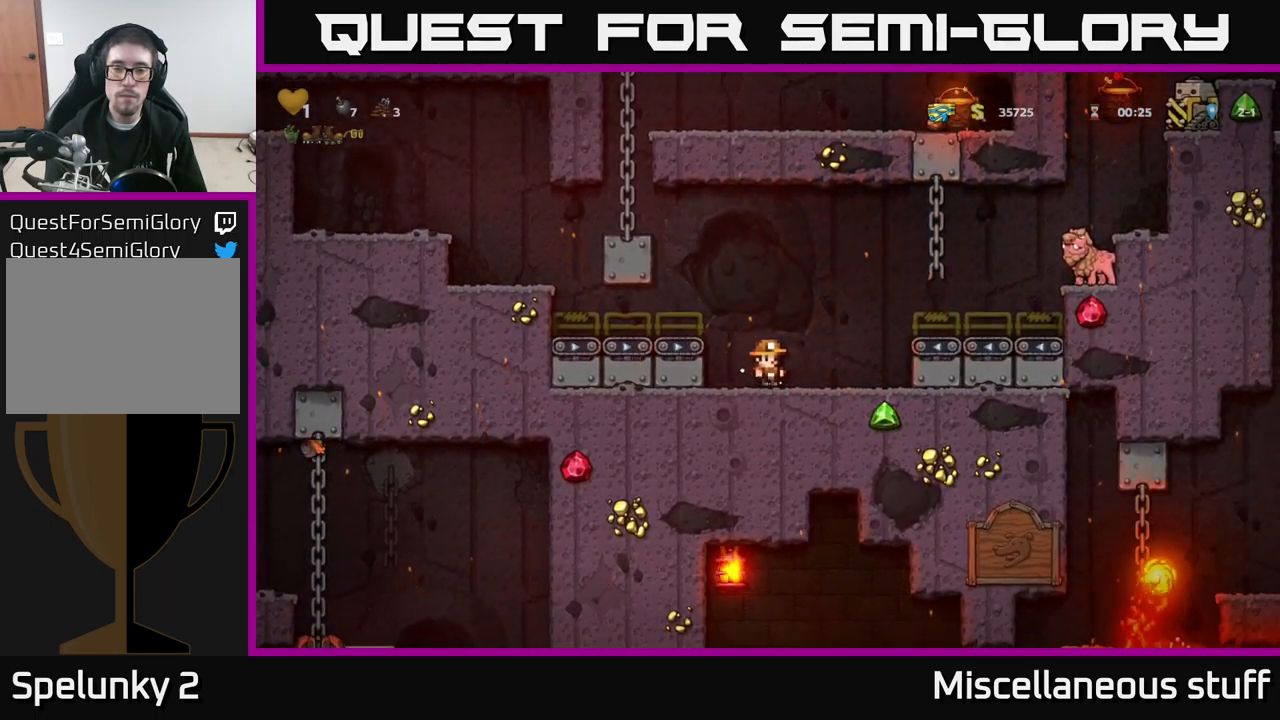
{"buttons": [], "left_stick": "center", "events": [[83, "DPAD_RIGHT", "down"], [233, "DPAD_RIGHT", "up"], [266, "A", "up"], [283, "DPAD_LEFT", "down"], [450, "DPAD_LEFT", "up"]]}
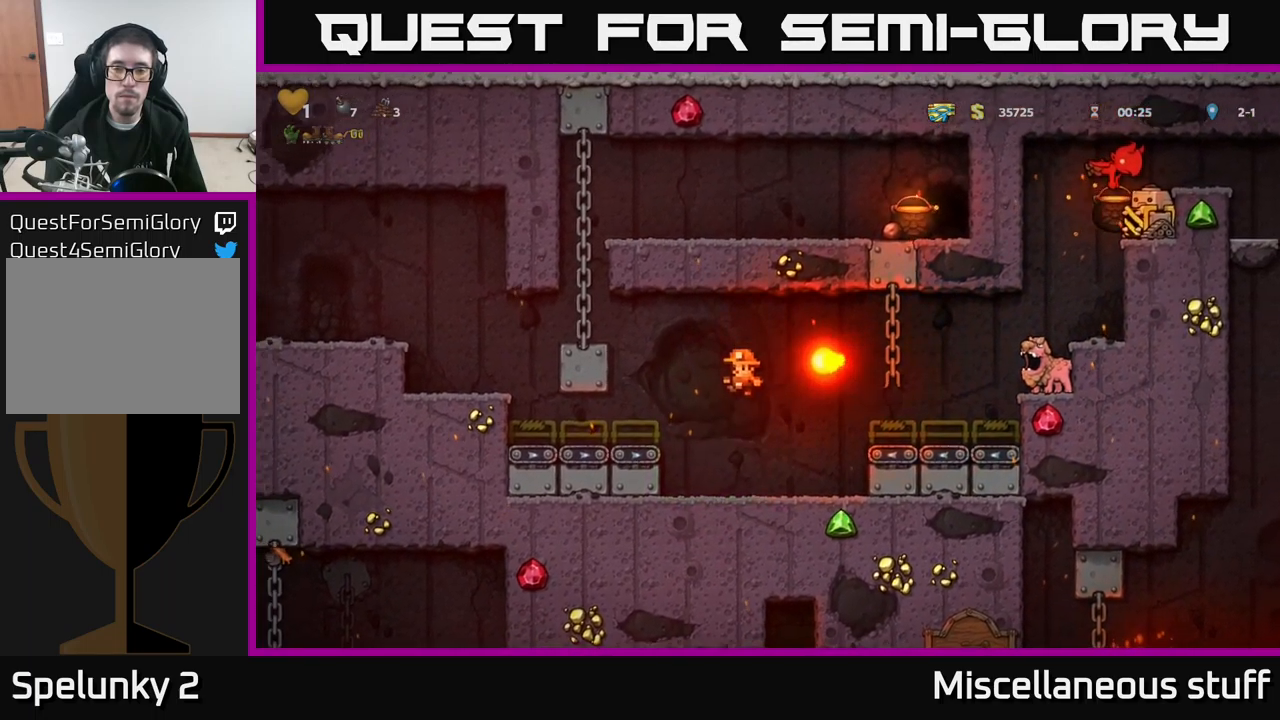
{"buttons": [], "left_stick": "center", "events": []}
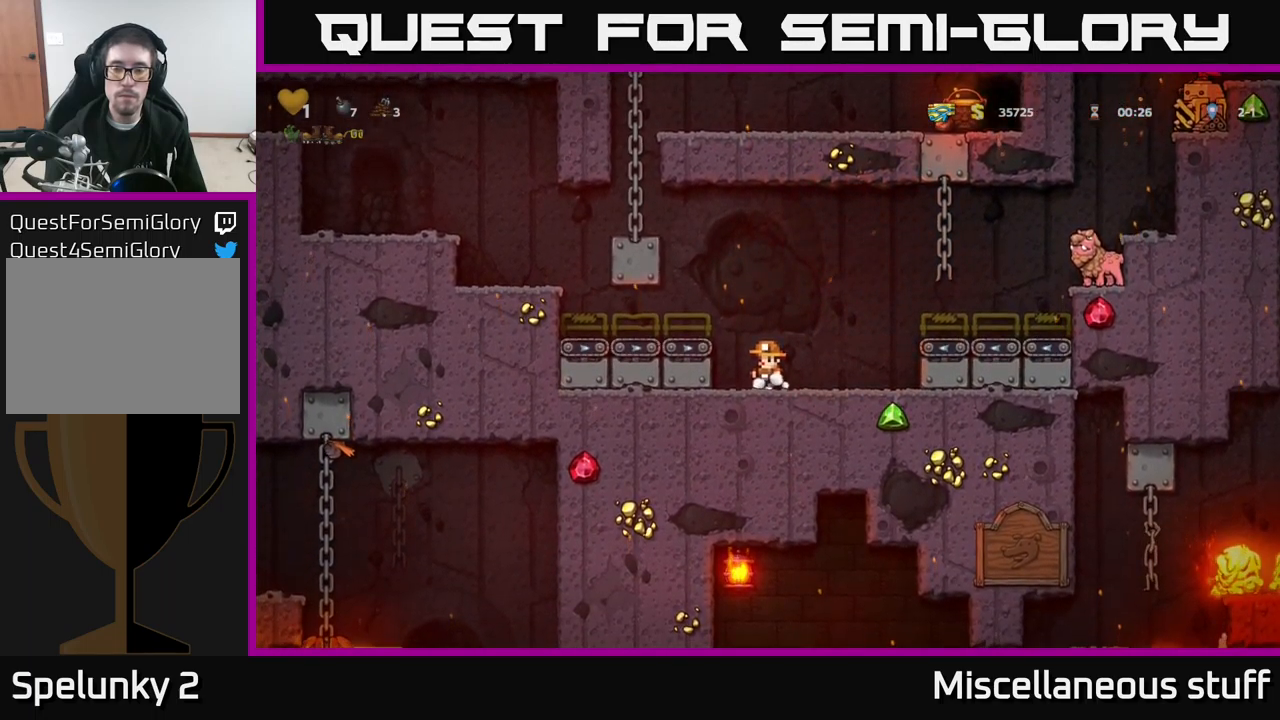
{"buttons": [], "left_stick": "center", "events": []}
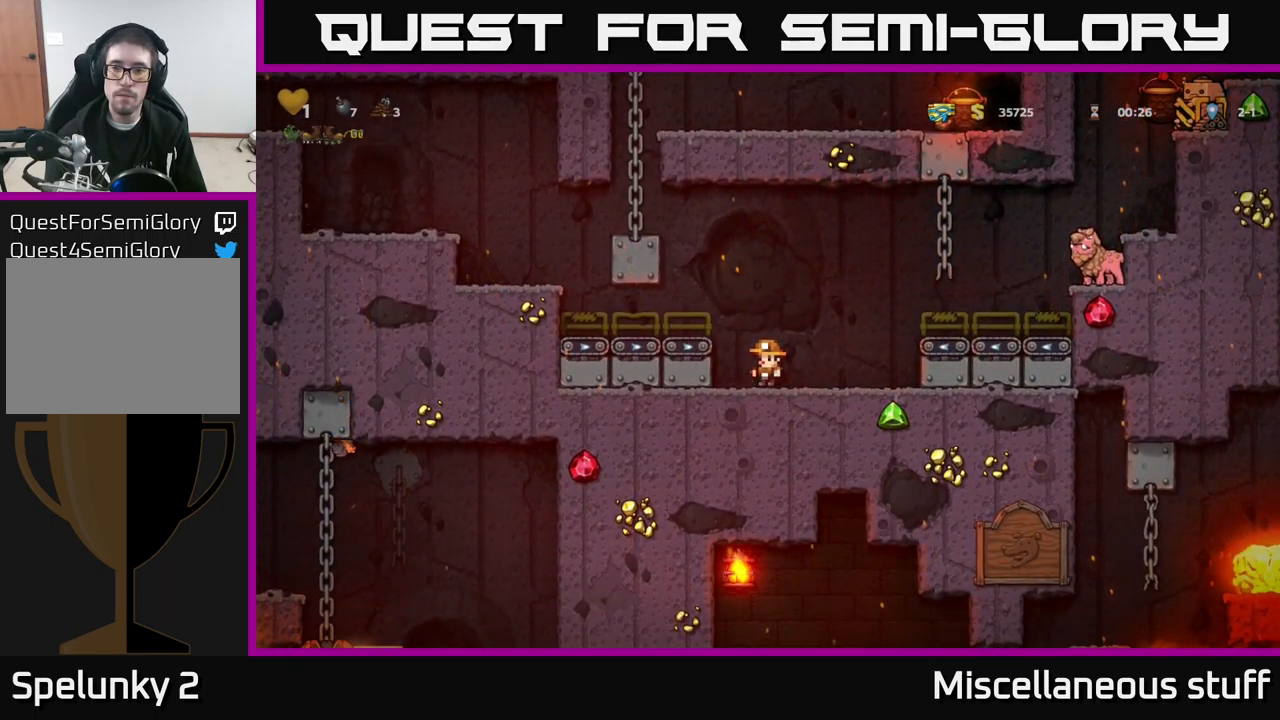
{"buttons": [], "left_stick": "center", "events": []}
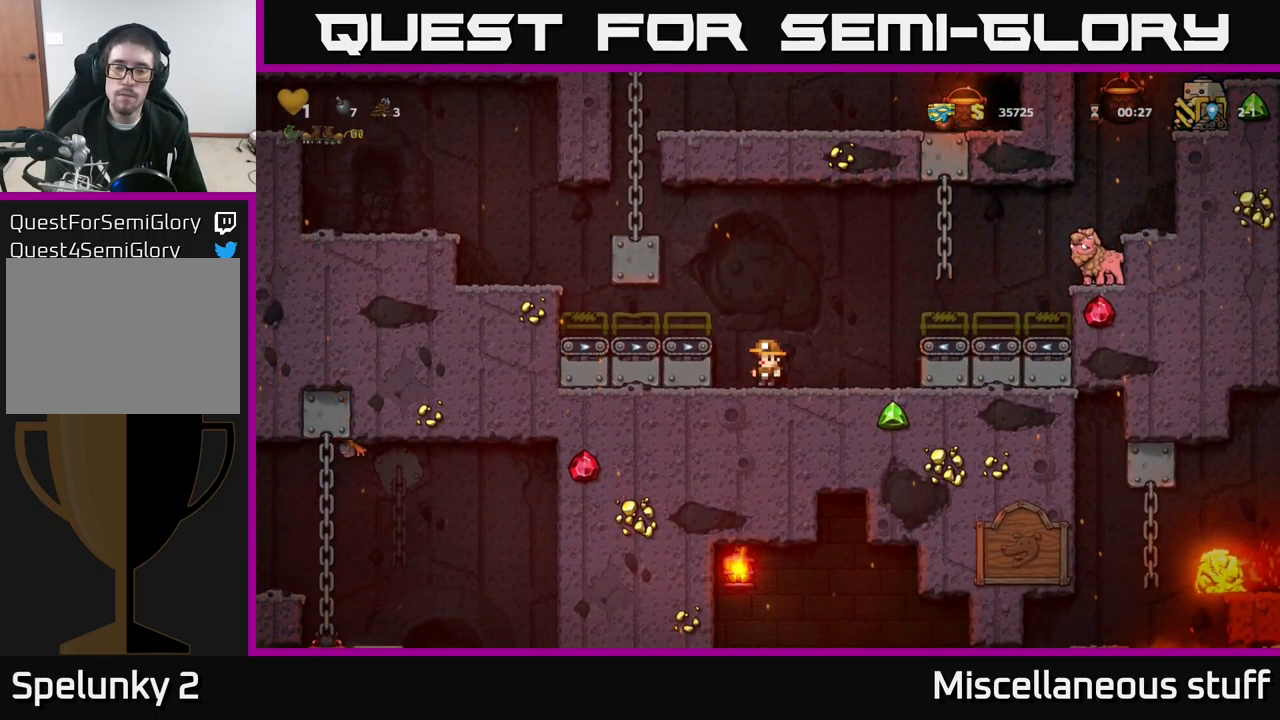
{"buttons": ["A"], "left_stick": "center", "events": [[433, "A", "down"]]}
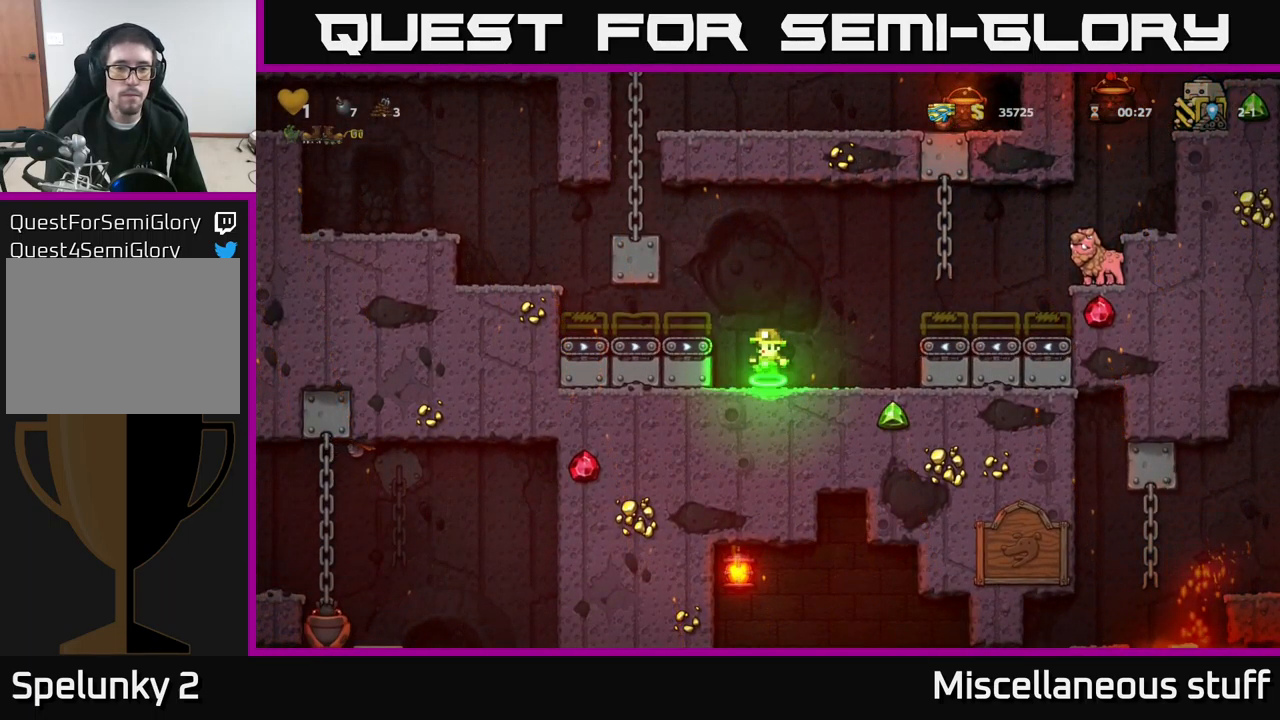
{"buttons": [], "left_stick": "center", "events": [[66, "DPAD_LEFT", "down"], [266, "DPAD_LEFT", "up"], [333, "A", "up"]]}
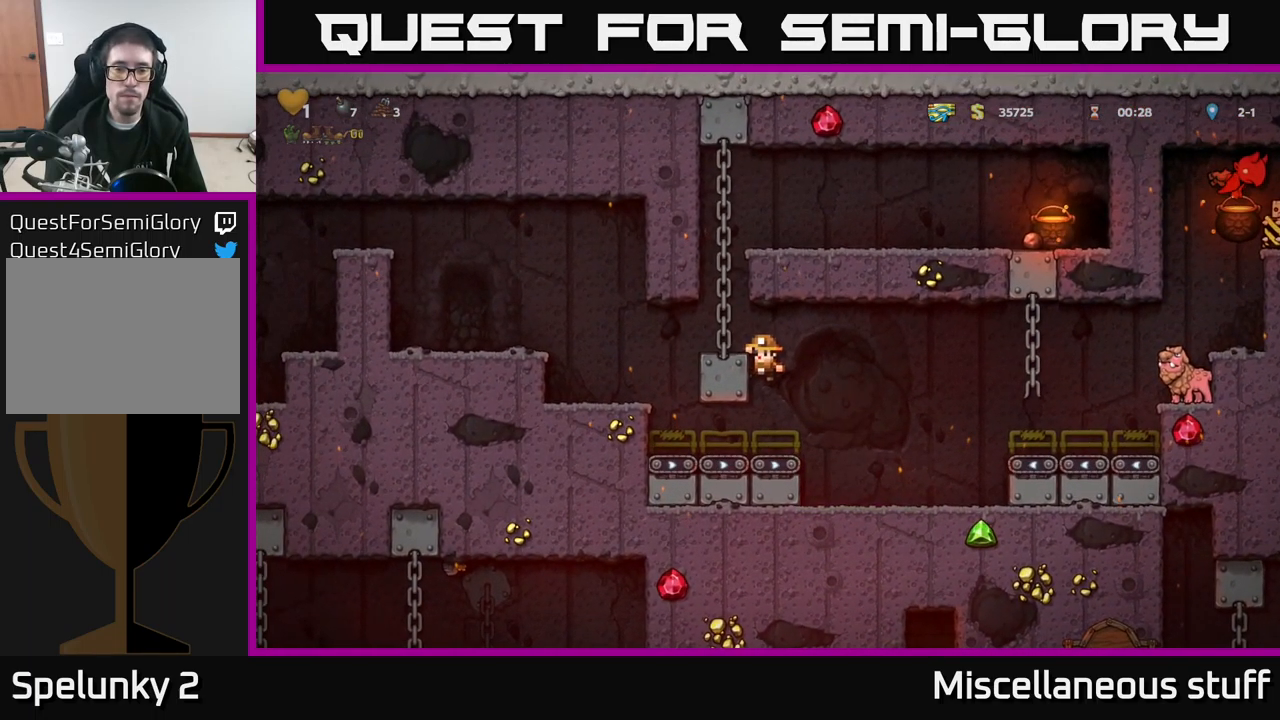
{"buttons": ["A"], "left_stick": "center", "events": [[483, "A", "down"]]}
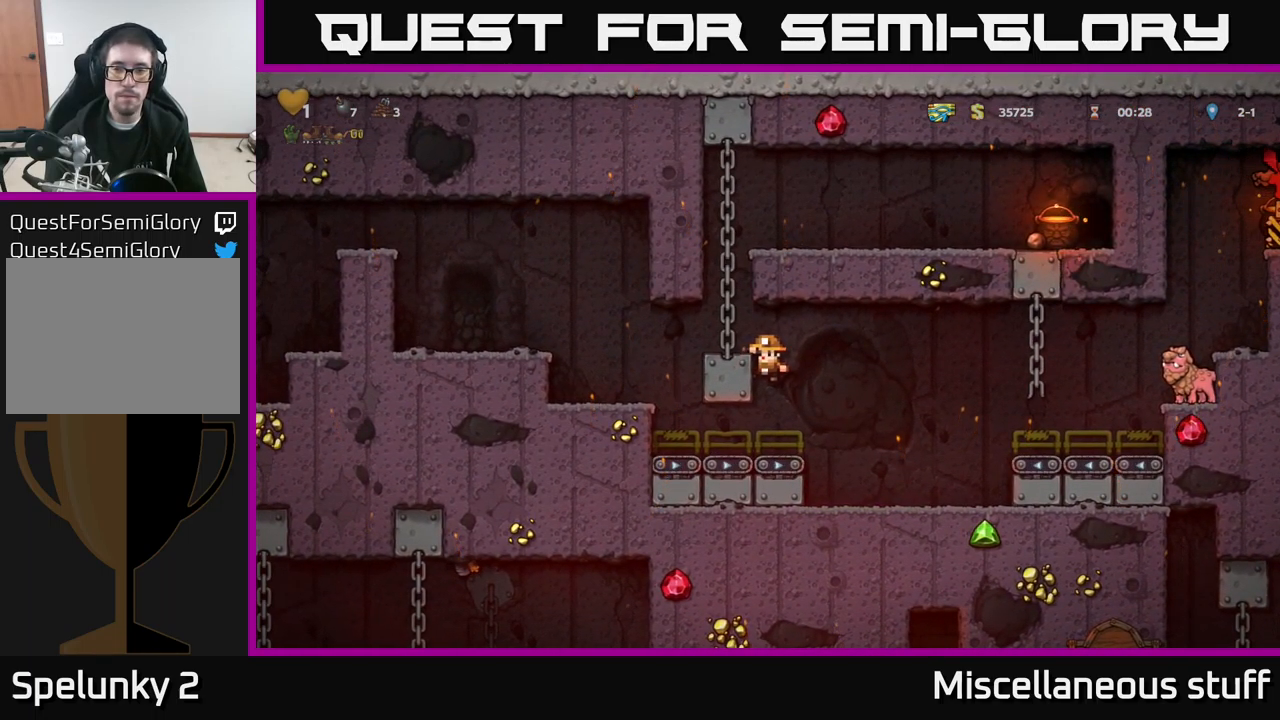
{"buttons": ["A", "DPAD_RIGHT"], "left_stick": "center", "events": [[16, "DPAD_LEFT", "down"], [100, "DPAD_LEFT", "up"], [100, "DPAD_UP", "down"], [116, "A", "up"], [383, "A", "down"], [400, "DPAD_RIGHT", "down"], [400, "DPAD_UP", "up"]]}
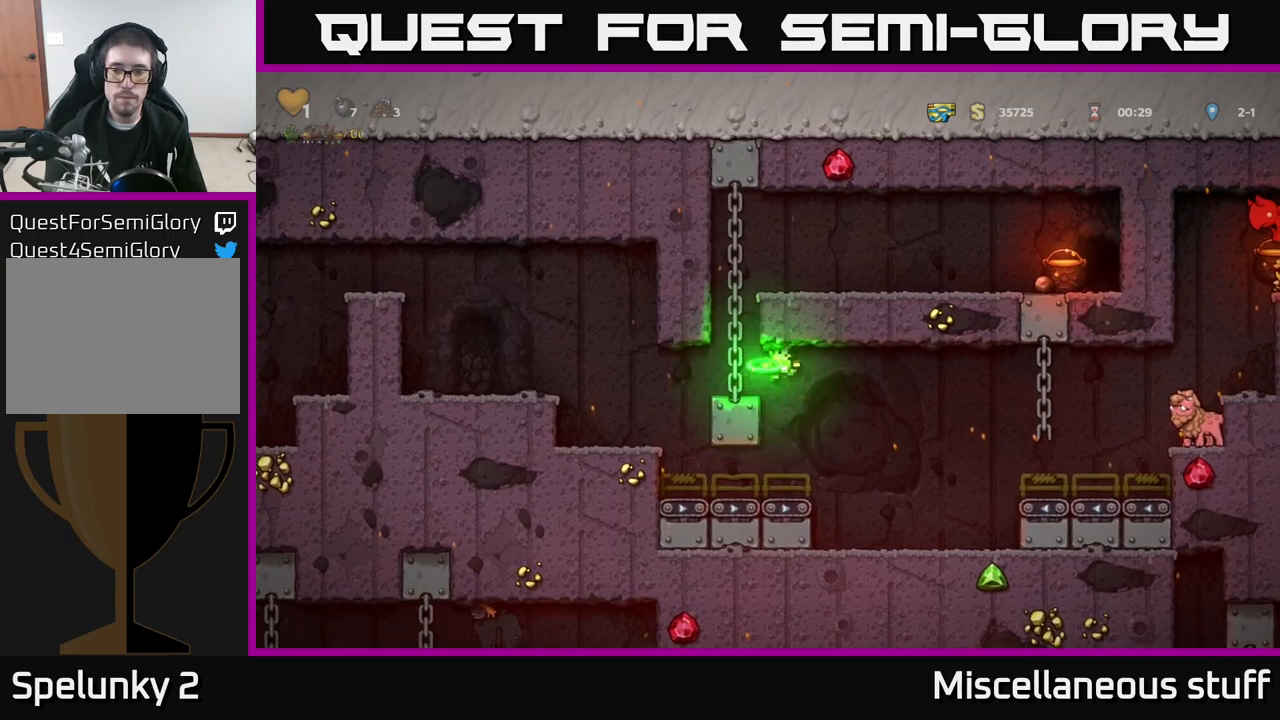
{"buttons": [], "left_stick": "center", "events": [[33, "A", "up"], [50, "DPAD_RIGHT", "up"], [83, "DPAD_LEFT", "down"], [317, "DPAD_UP", "down"], [333, "DPAD_LEFT", "up"], [450, "DPAD_UP", "up"]]}
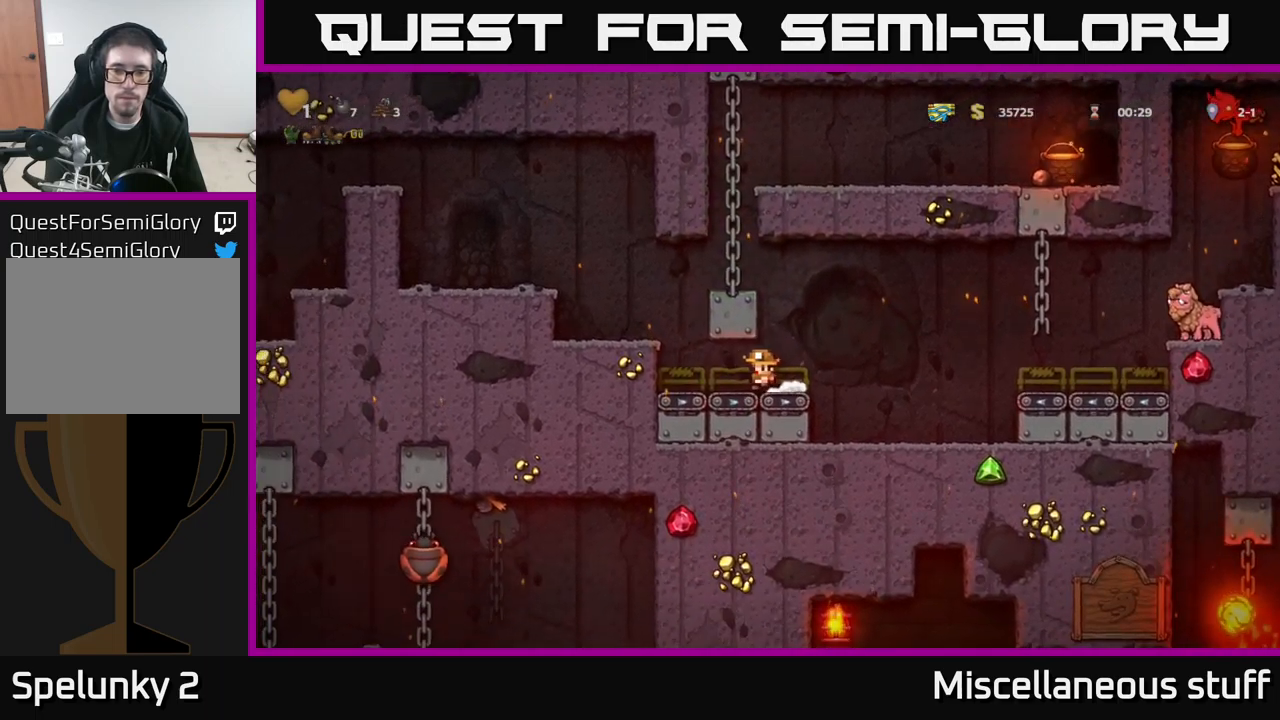
{"buttons": ["A", "DPAD_LEFT"], "left_stick": "center", "events": [[233, "A", "down"], [317, "DPAD_LEFT", "down"]]}
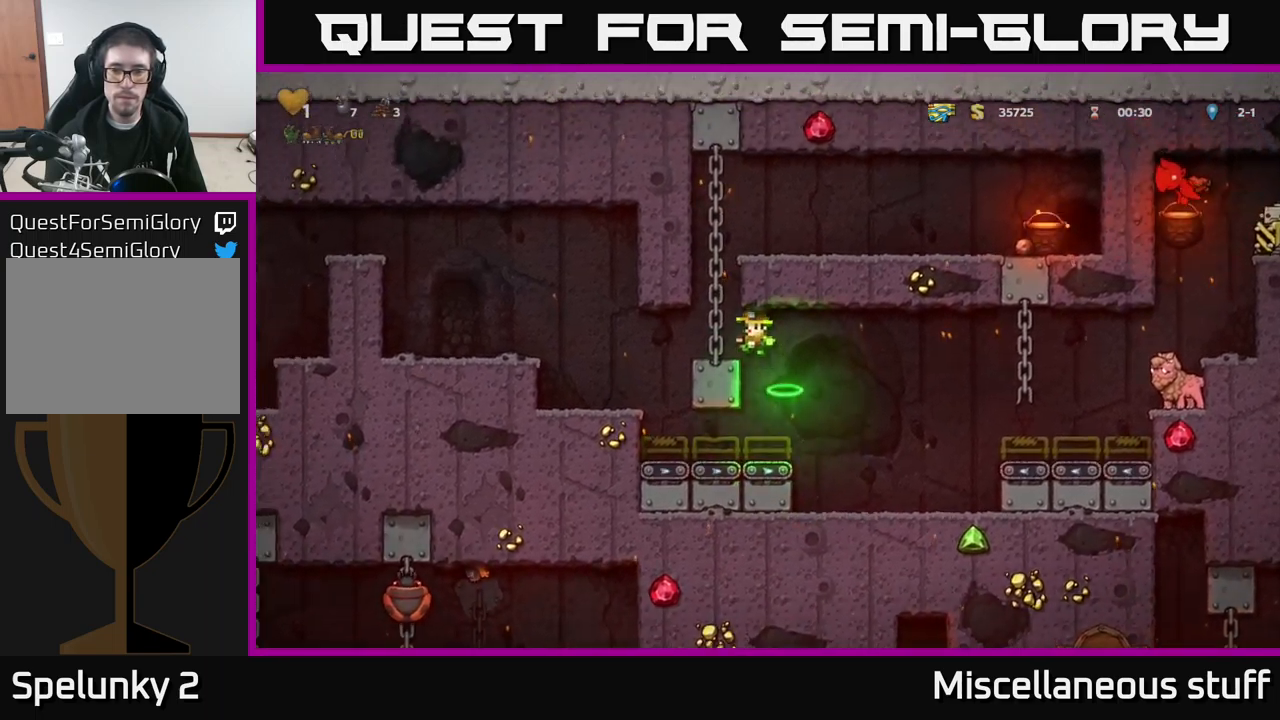
{"buttons": ["A", "DPAD_RIGHT"], "left_stick": "center", "events": [[50, "A", "up"], [67, "DPAD_UP", "down"], [83, "DPAD_LEFT", "up"], [417, "A", "down"], [417, "DPAD_UP", "up"], [433, "DPAD_RIGHT", "down"]]}
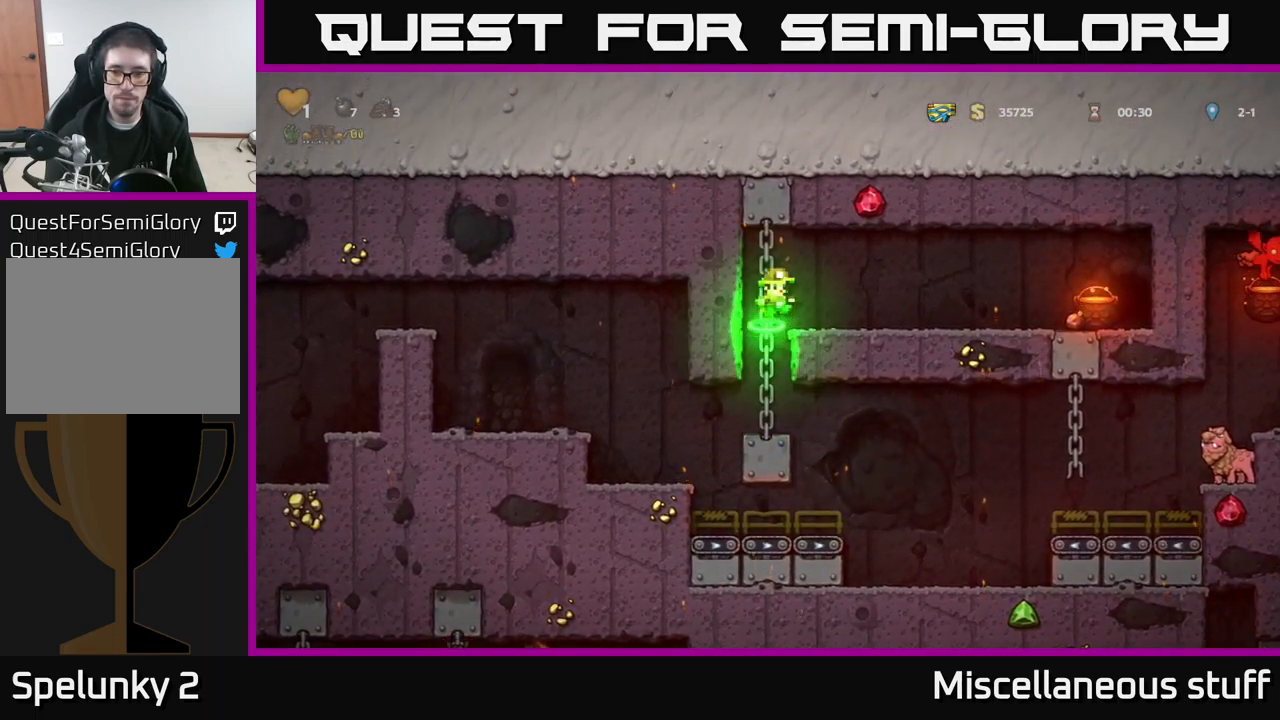
{"buttons": ["DPAD_RIGHT"], "left_stick": "center", "events": [[17, "A", "up"]]}
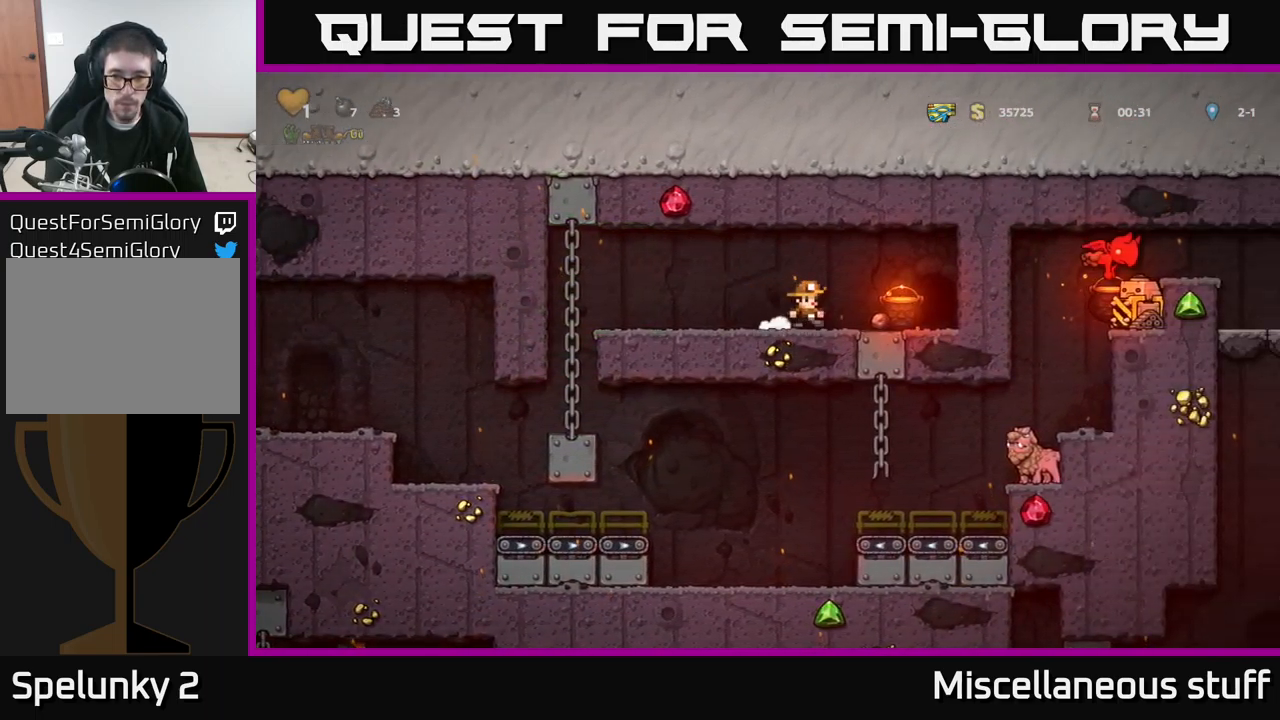
{"buttons": ["DPAD_LEFT"], "left_stick": "center", "events": [[150, "DPAD_DOWN", "down"], [167, "DPAD_RIGHT", "up"], [200, "X", "down"], [250, "DPAD_DOWN", "up"], [250, "DPAD_LEFT", "down"], [250, "X", "up"]]}
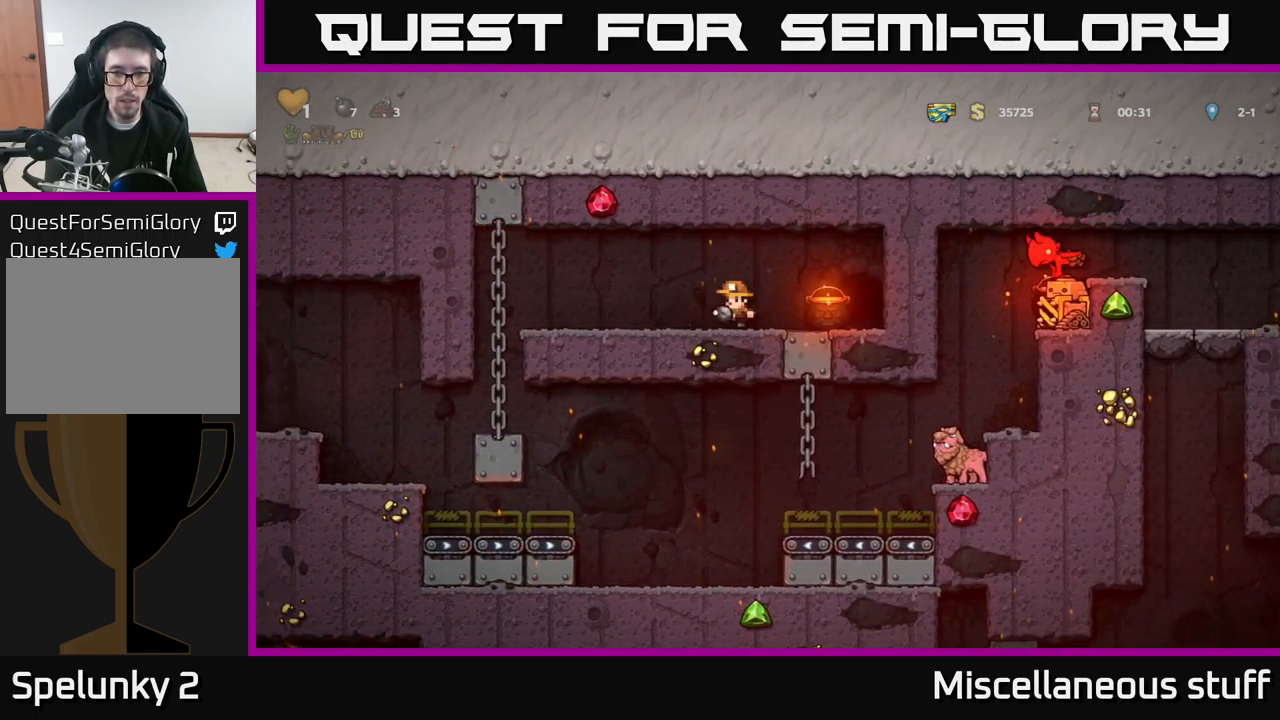
{"buttons": [], "left_stick": "center", "events": [[500, "DPAD_LEFT", "up"]]}
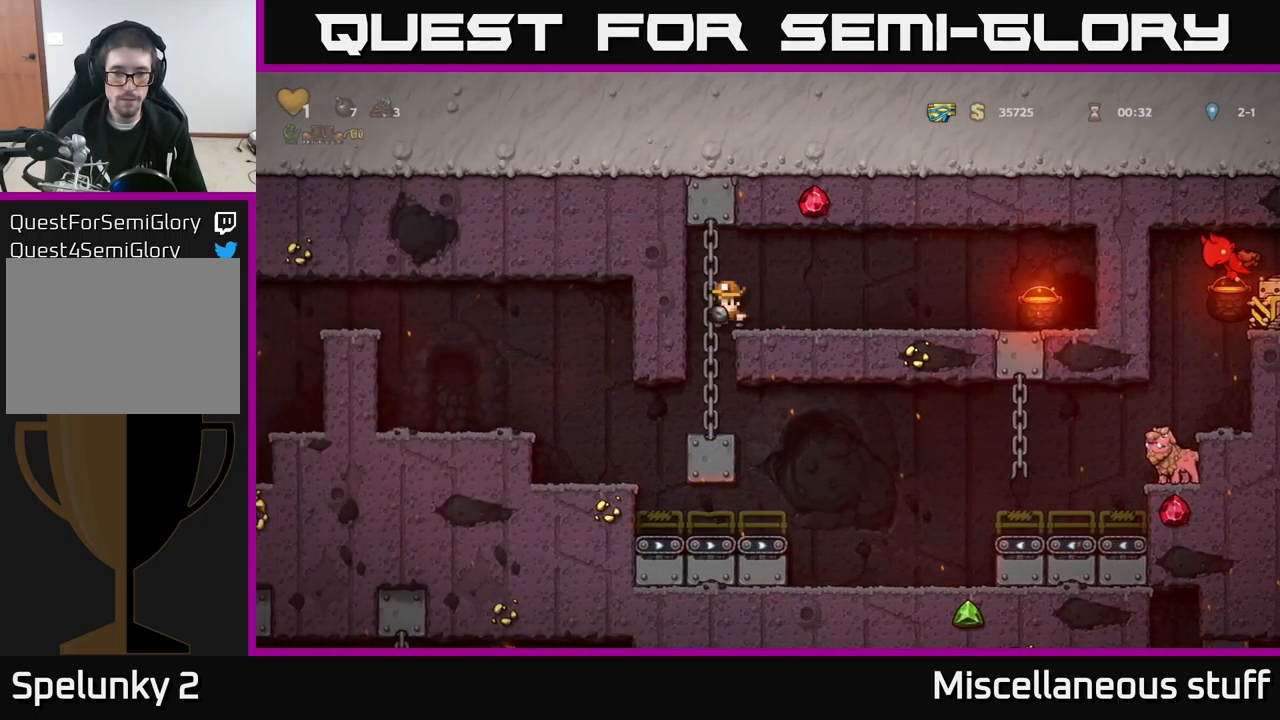
{"buttons": ["DPAD_RIGHT"], "left_stick": "center", "events": [[383, "DPAD_RIGHT", "down"]]}
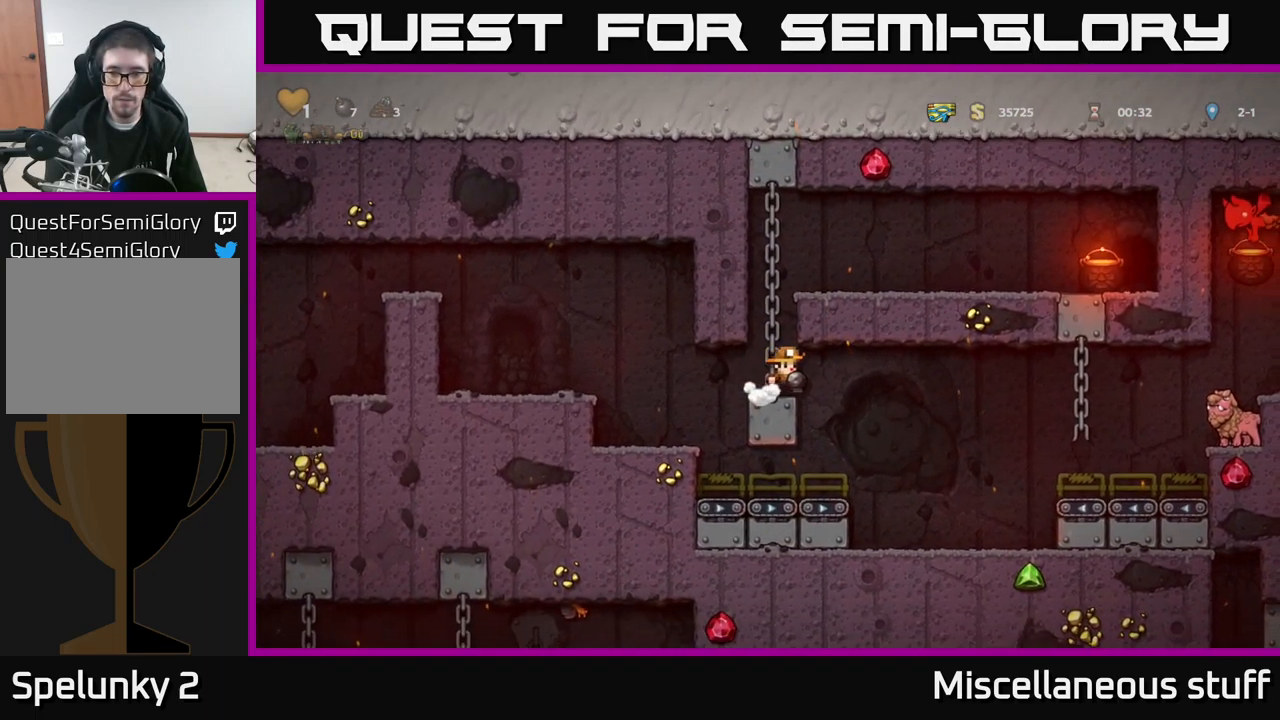
{"buttons": ["DPAD_LEFT"], "left_stick": "center", "events": [[250, "X", "down"], [267, "DPAD_RIGHT", "up"], [317, "X", "up"], [400, "DPAD_LEFT", "down"]]}
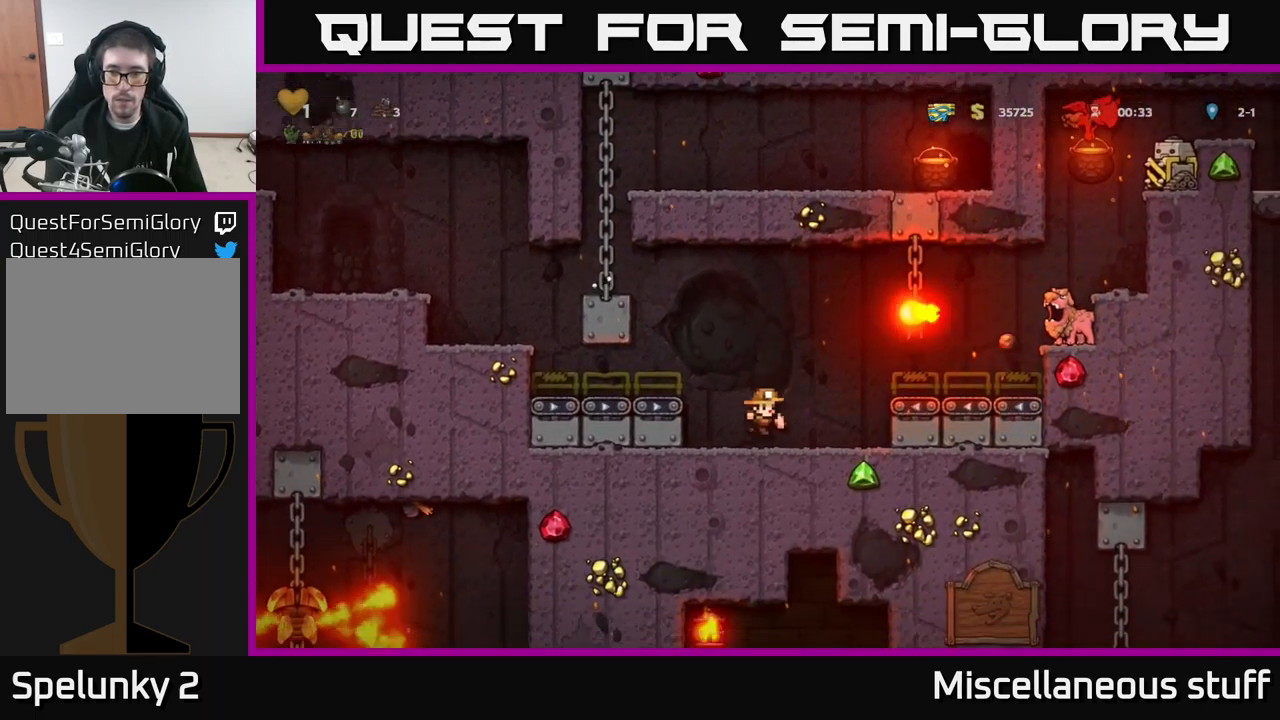
{"buttons": [], "left_stick": "center", "events": [[17, "DPAD_LEFT", "up"]]}
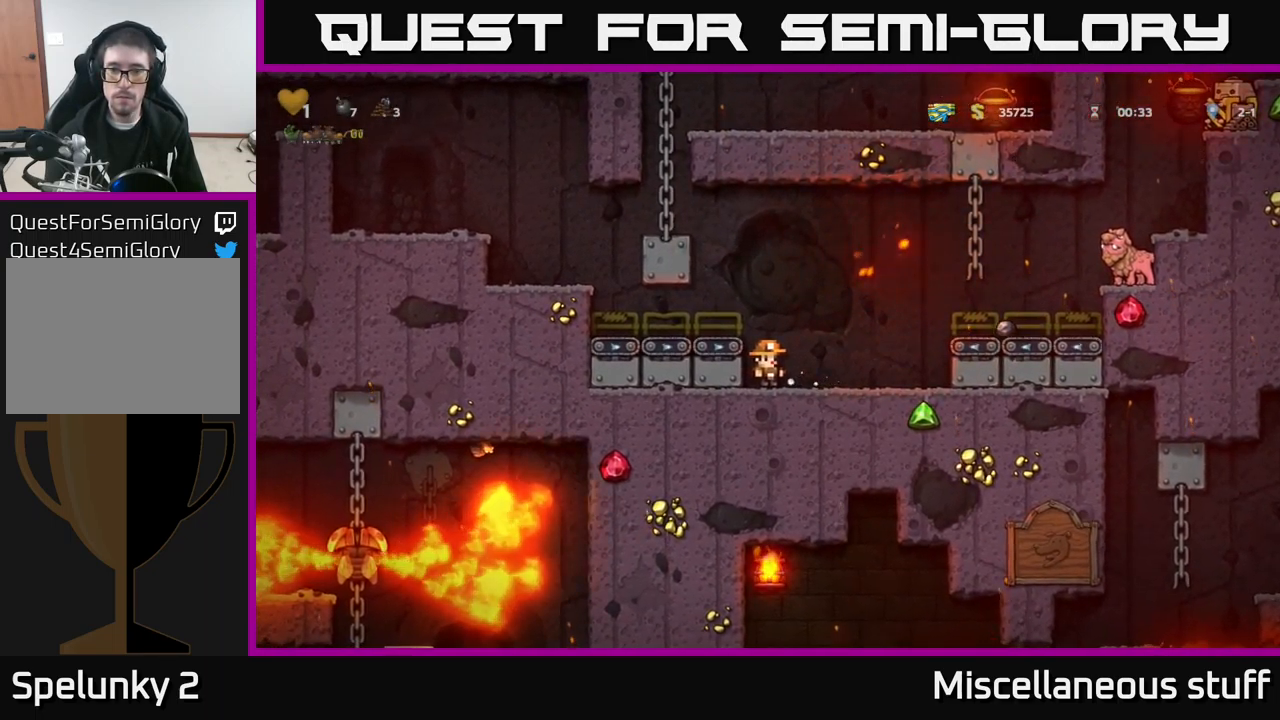
{"buttons": [], "left_stick": "center", "events": []}
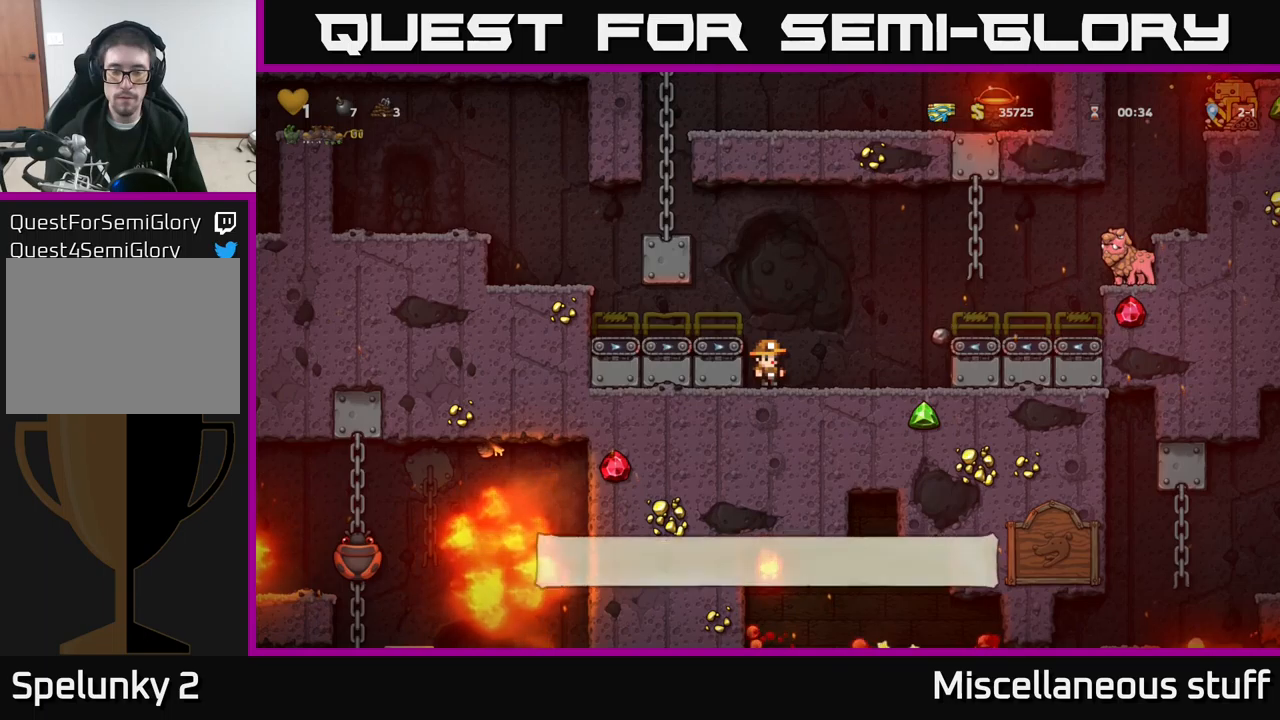
{"buttons": [], "left_stick": "center", "events": [[17, "DPAD_RIGHT", "down"], [167, "DPAD_RIGHT", "up"]]}
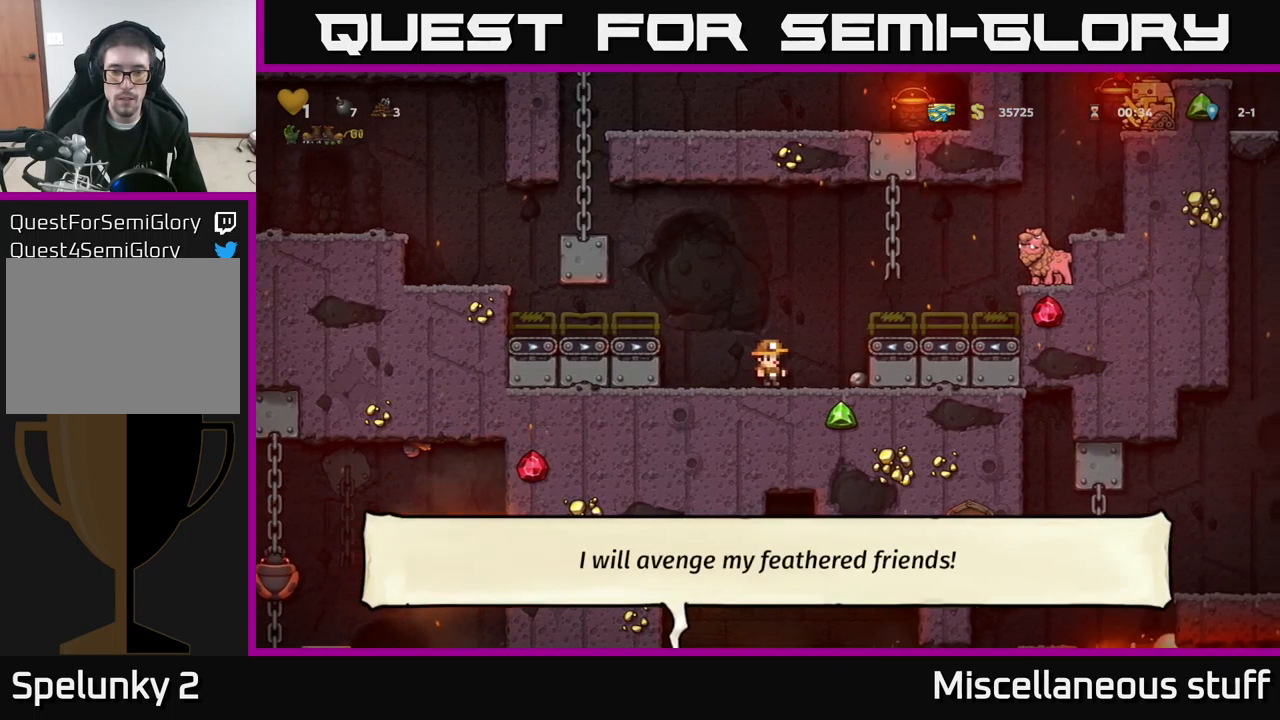
{"buttons": ["DPAD_DOWN"], "left_stick": "center", "events": [[34, "DPAD_RIGHT", "down"], [300, "DPAD_DOWN", "down"], [317, "DPAD_RIGHT", "up"], [350, "X", "down"], [400, "X", "up"]]}
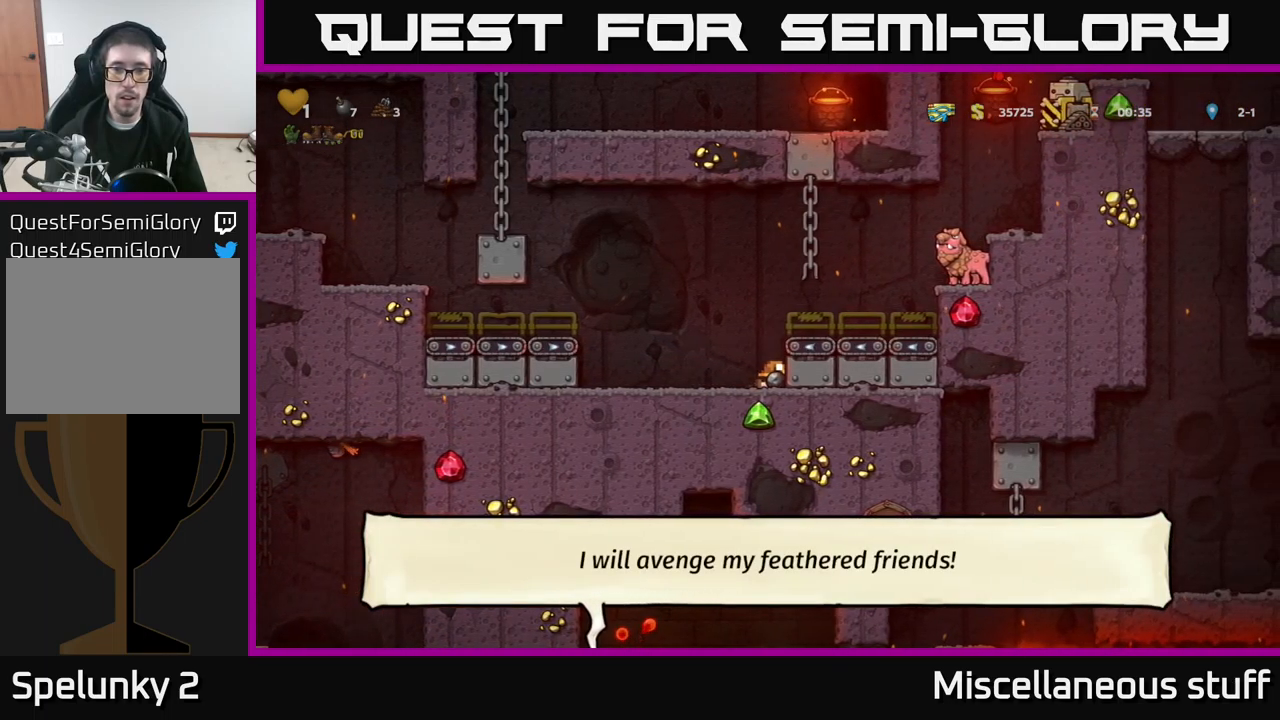
{"buttons": ["DPAD_DOWN"], "left_stick": "center", "events": []}
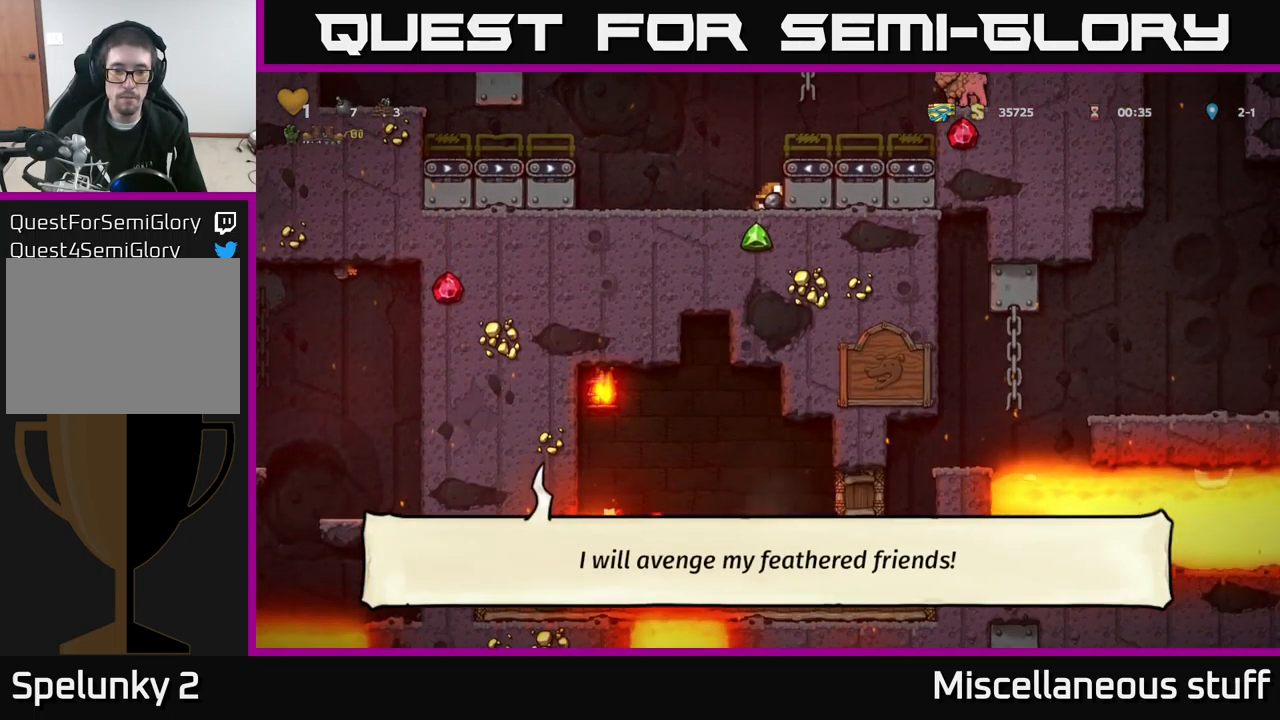
{"buttons": ["DPAD_DOWN"], "left_stick": "center", "events": []}
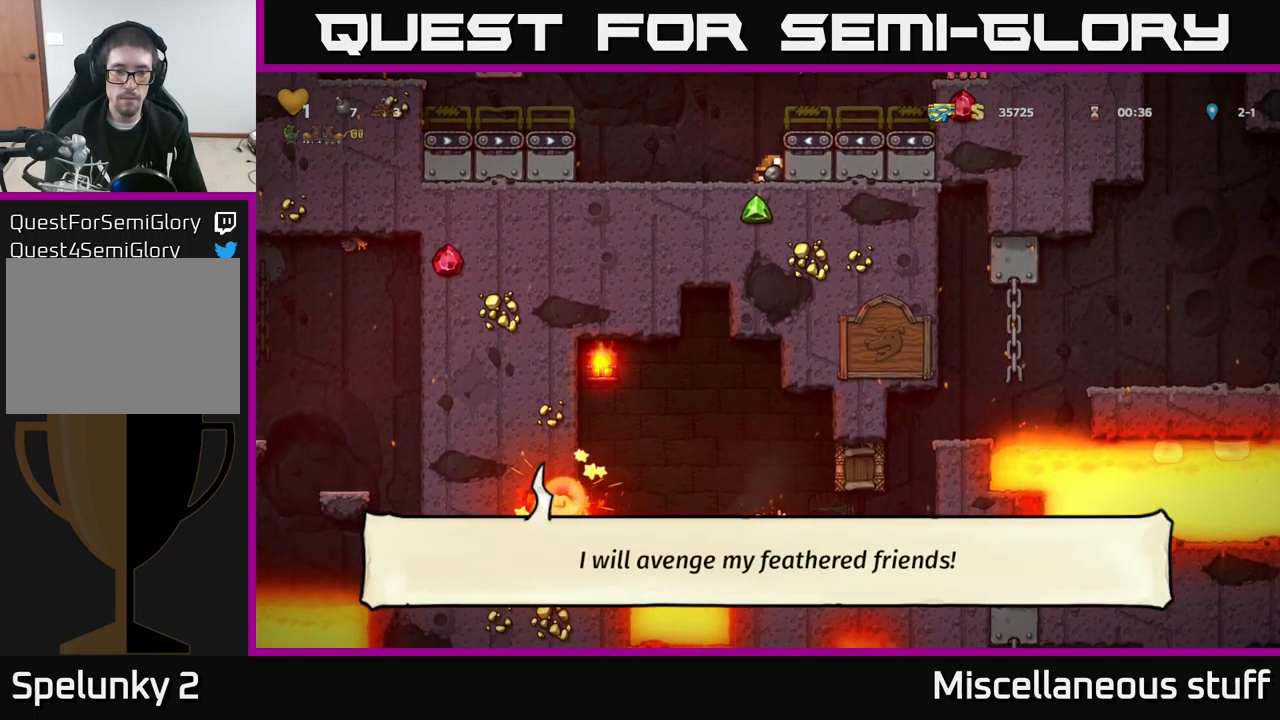
{"buttons": ["DPAD_DOWN"], "left_stick": "center", "events": []}
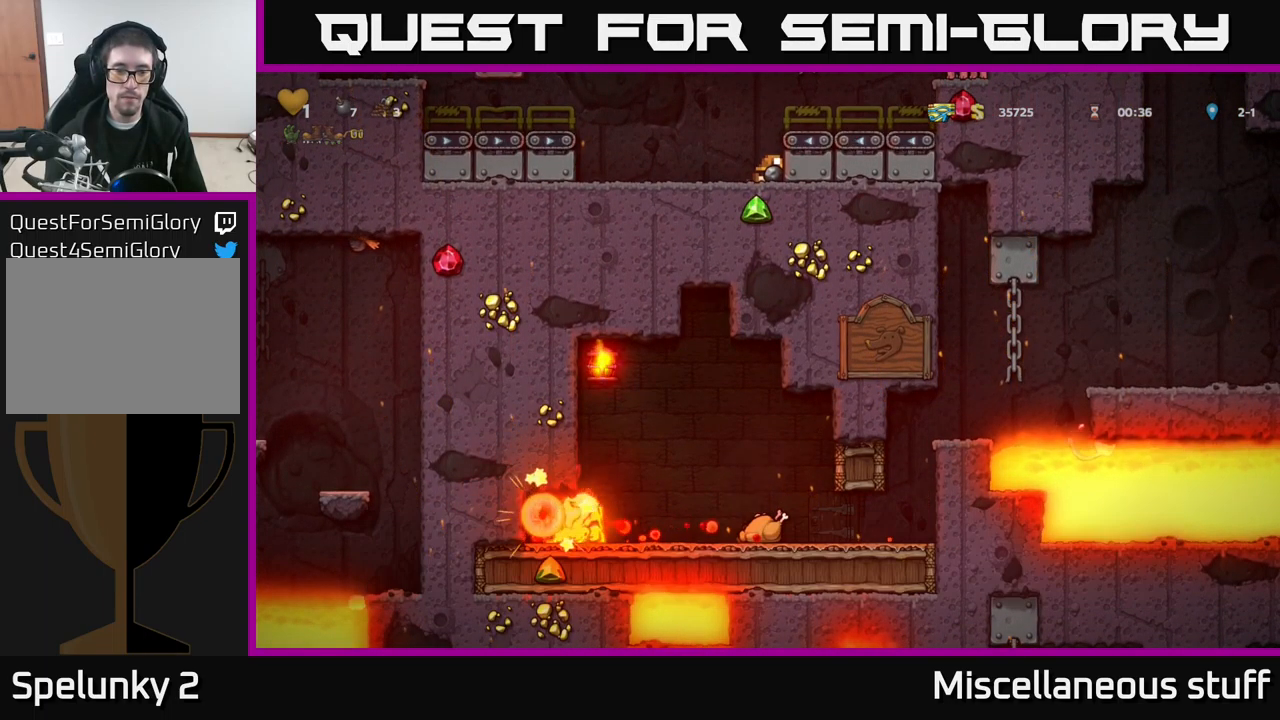
{"buttons": ["DPAD_DOWN"], "left_stick": "center", "events": []}